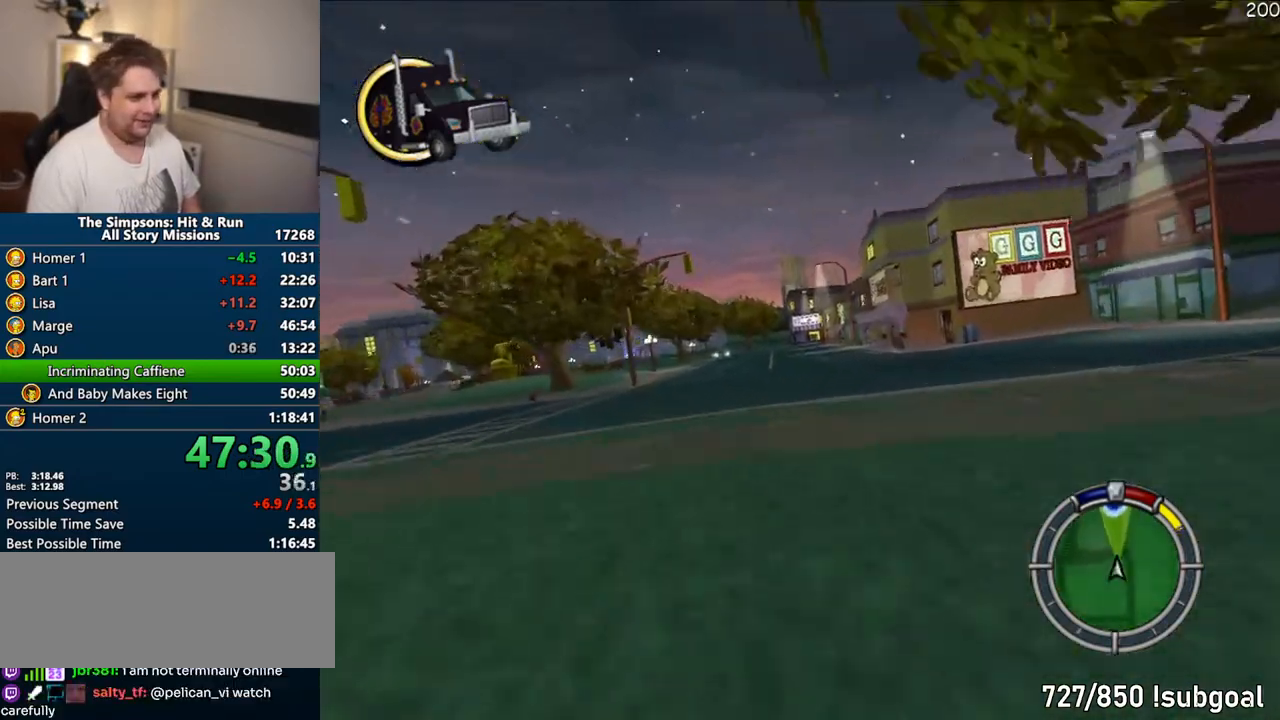
Gameplay with a controller (PlayStation layout); each line is a JSON object with the inputs held at the frame after it (dt_ms = milliseconds from this image to that frame). "events" lists button and stick changes between this image and that frame as [ms after this image, input, new state], when the widget could be followed in between. Not read: L3 R3.
{"dt_ms": 500, "buttons": ["CROSS"], "left_stick": "right", "right_stick": "center", "events": [[383, "left_stick", "right"]]}
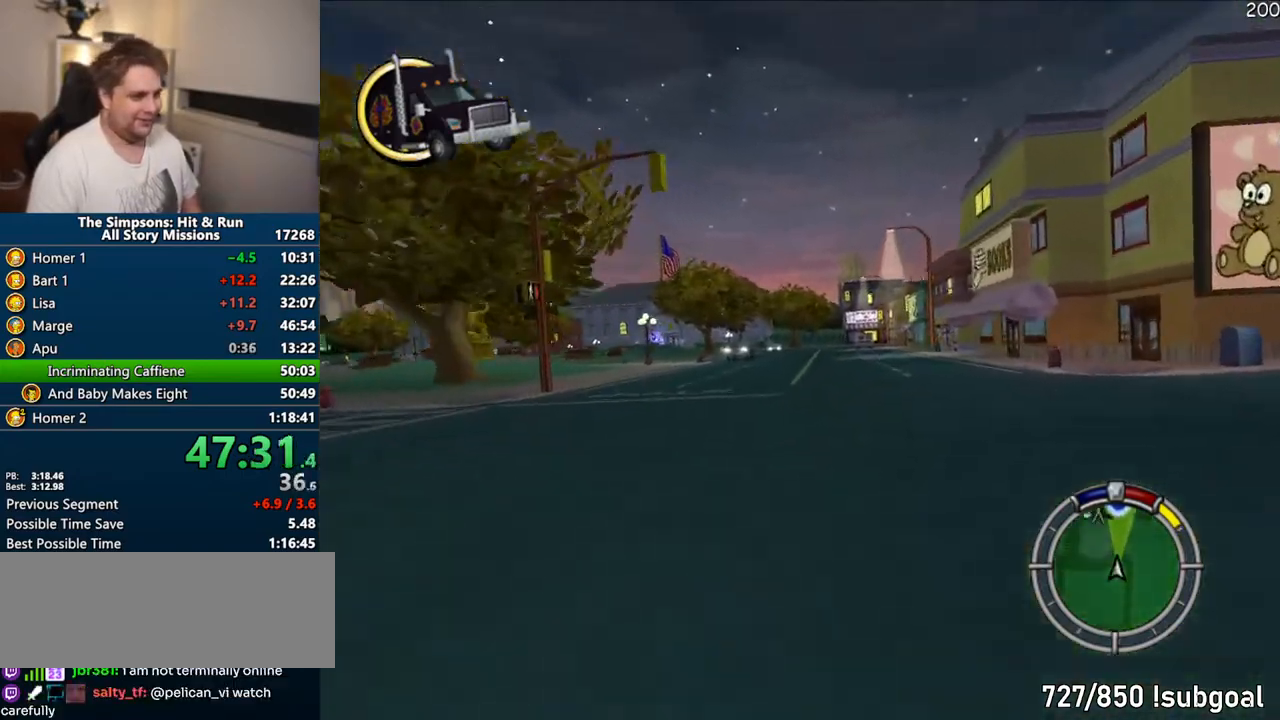
{"dt_ms": 500, "buttons": ["CROSS"], "left_stick": "center", "right_stick": "down", "events": [[17, "left_stick", "center"], [350, "left_stick", "left"], [400, "right_stick", "down"], [450, "left_stick", "center"]]}
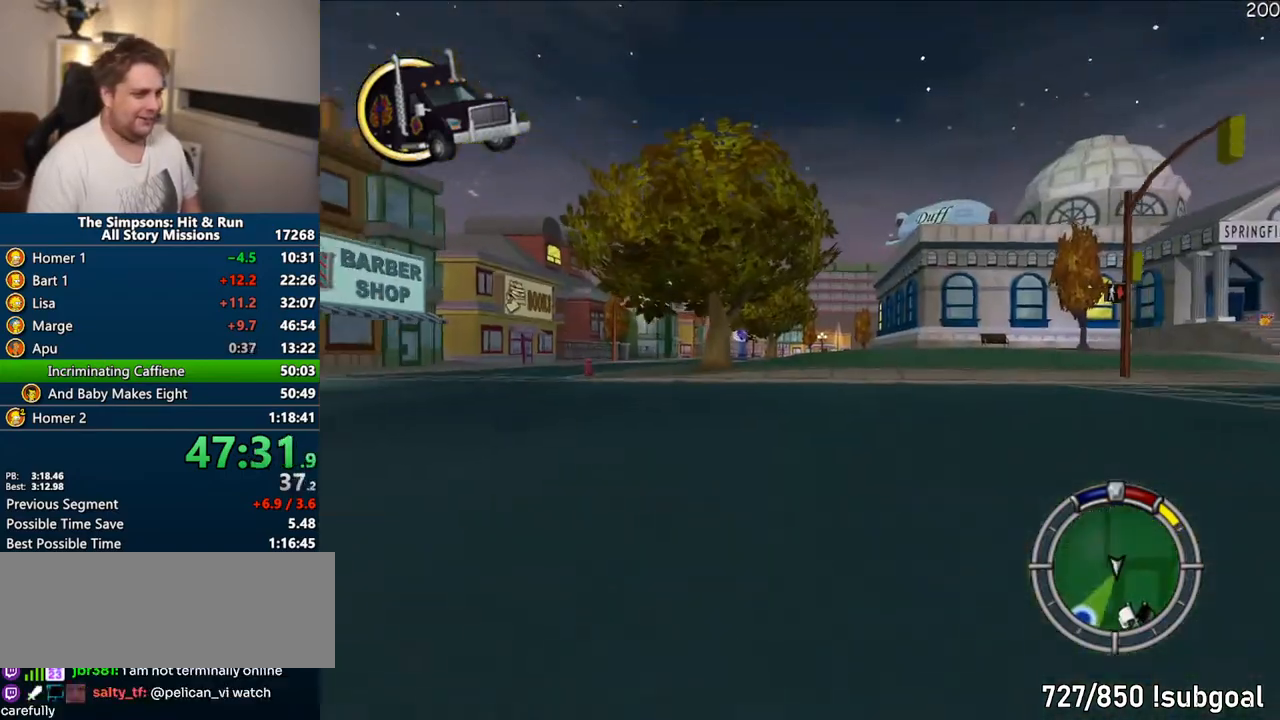
{"dt_ms": 500, "buttons": ["CROSS"], "left_stick": "right", "right_stick": "center", "events": [[83, "right_stick", "center"], [417, "left_stick", "right"]]}
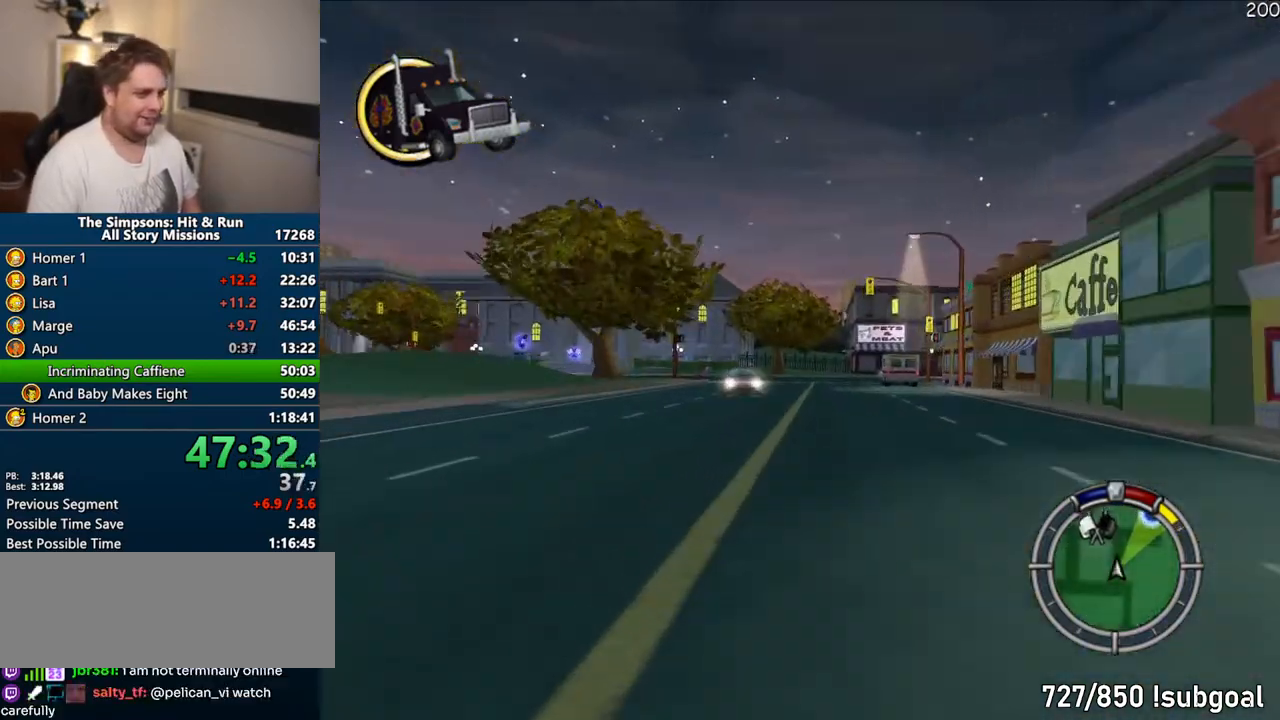
{"dt_ms": 500, "buttons": ["CROSS", "R1"], "left_stick": "right", "right_stick": "center", "events": [[100, "left_stick", "center"], [217, "left_stick", "left"], [317, "left_stick", "center"], [383, "left_stick", "right"], [417, "R1", "down"]]}
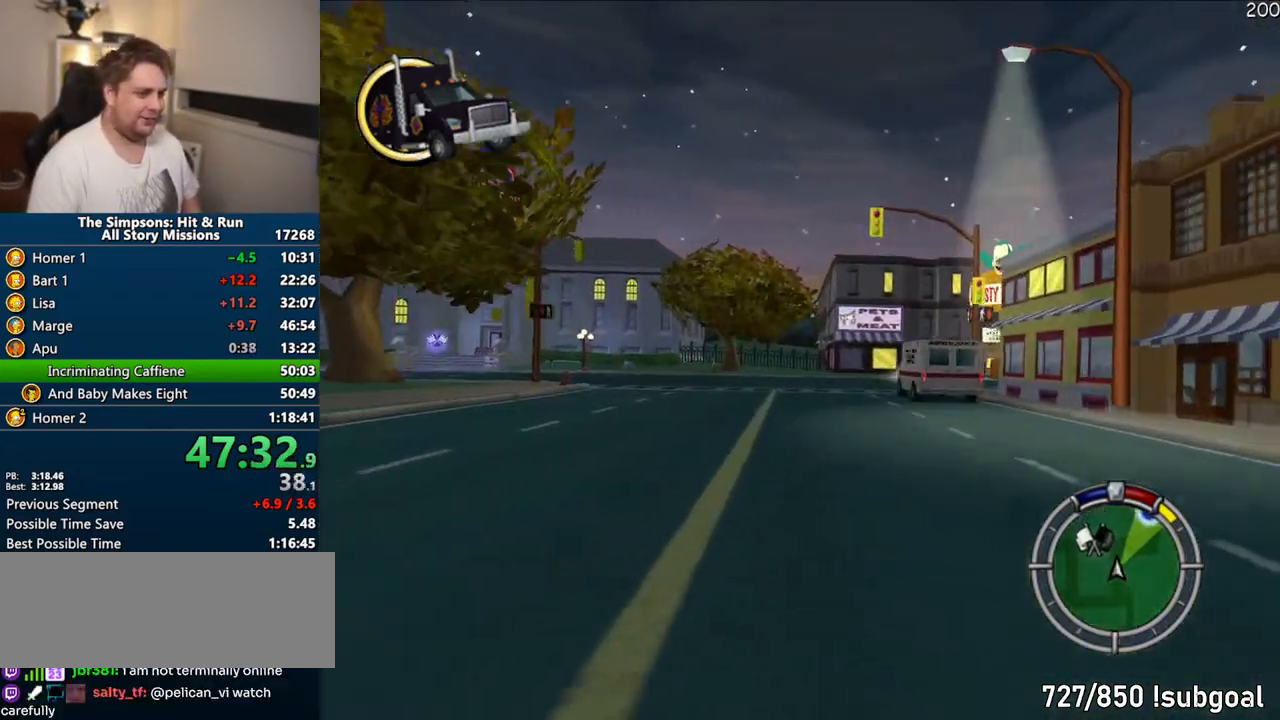
{"dt_ms": 500, "buttons": ["CIRCLE", "R1"], "left_stick": "right", "right_stick": "center", "events": [[117, "CROSS", "up"], [133, "left_stick", "center"], [267, "left_stick", "right"], [433, "CIRCLE", "down"]]}
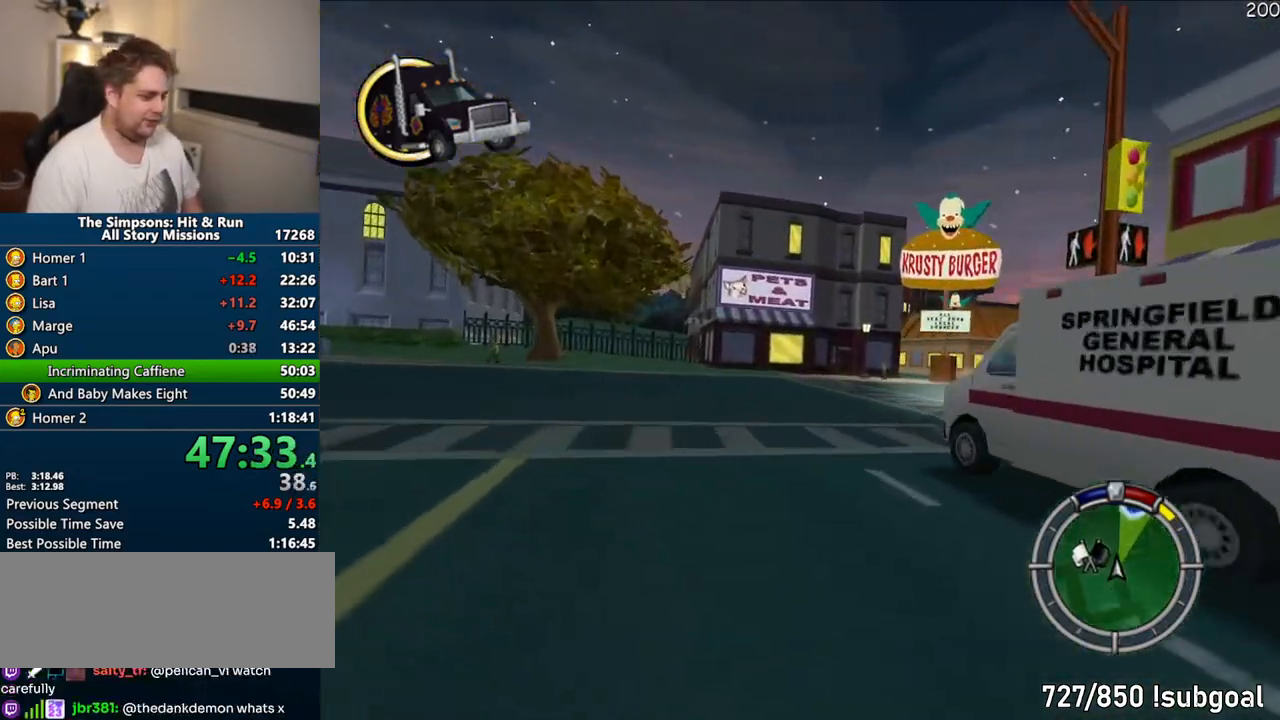
{"dt_ms": 500, "buttons": [], "left_stick": "right", "right_stick": "center", "events": [[150, "CIRCLE", "up"], [200, "R1", "up"]]}
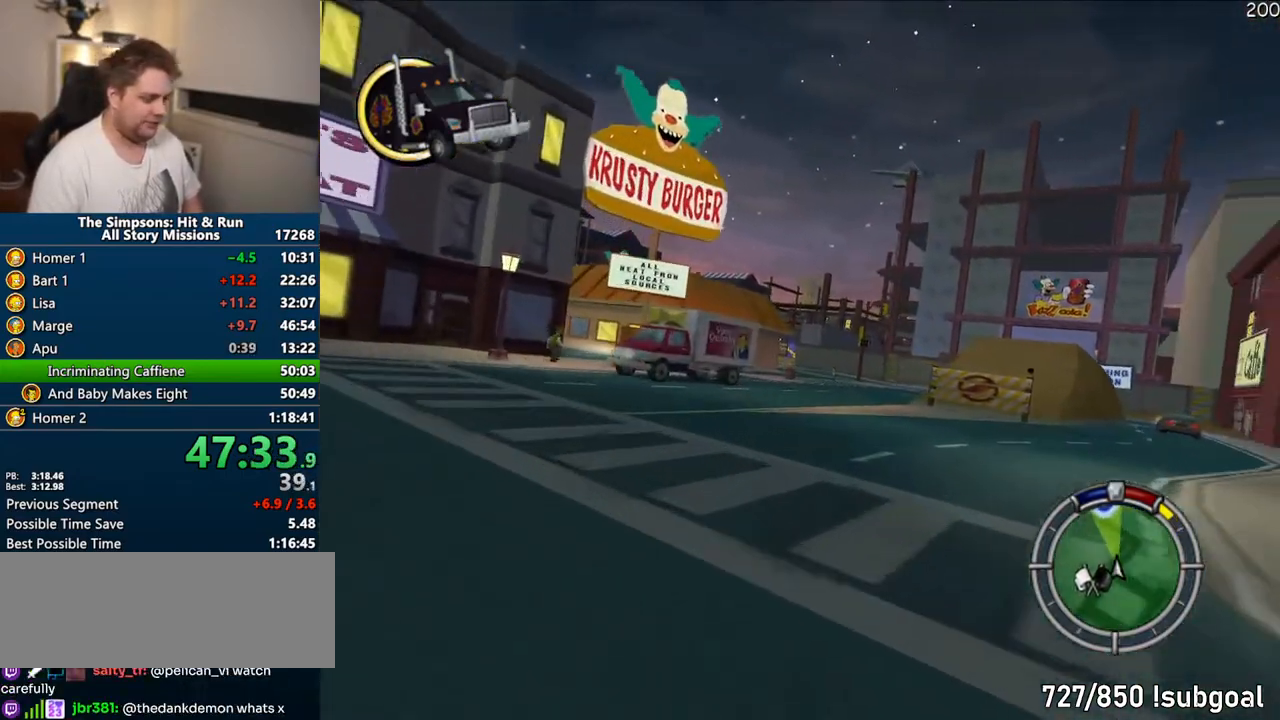
{"dt_ms": 500, "buttons": ["CROSS"], "left_stick": "center", "right_stick": "center", "events": [[117, "CROSS", "down"], [433, "left_stick", "center"]]}
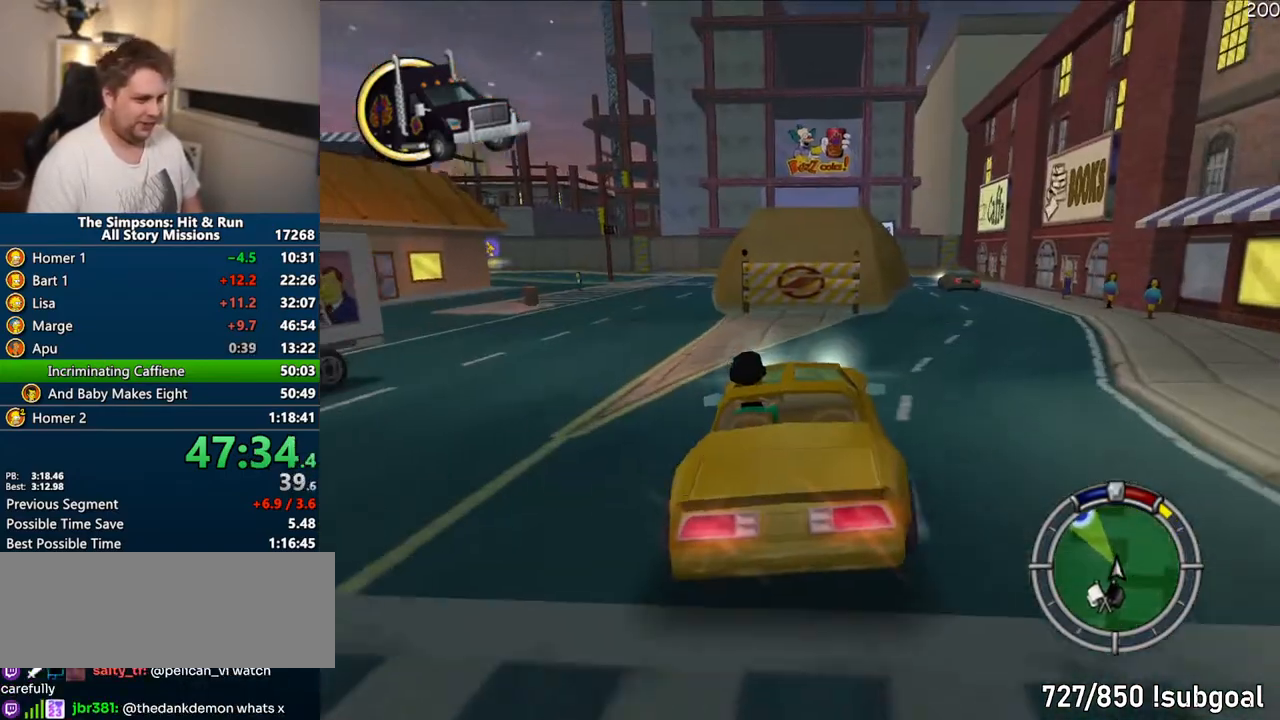
{"dt_ms": 500, "buttons": ["CROSS"], "left_stick": "center", "right_stick": "center", "events": []}
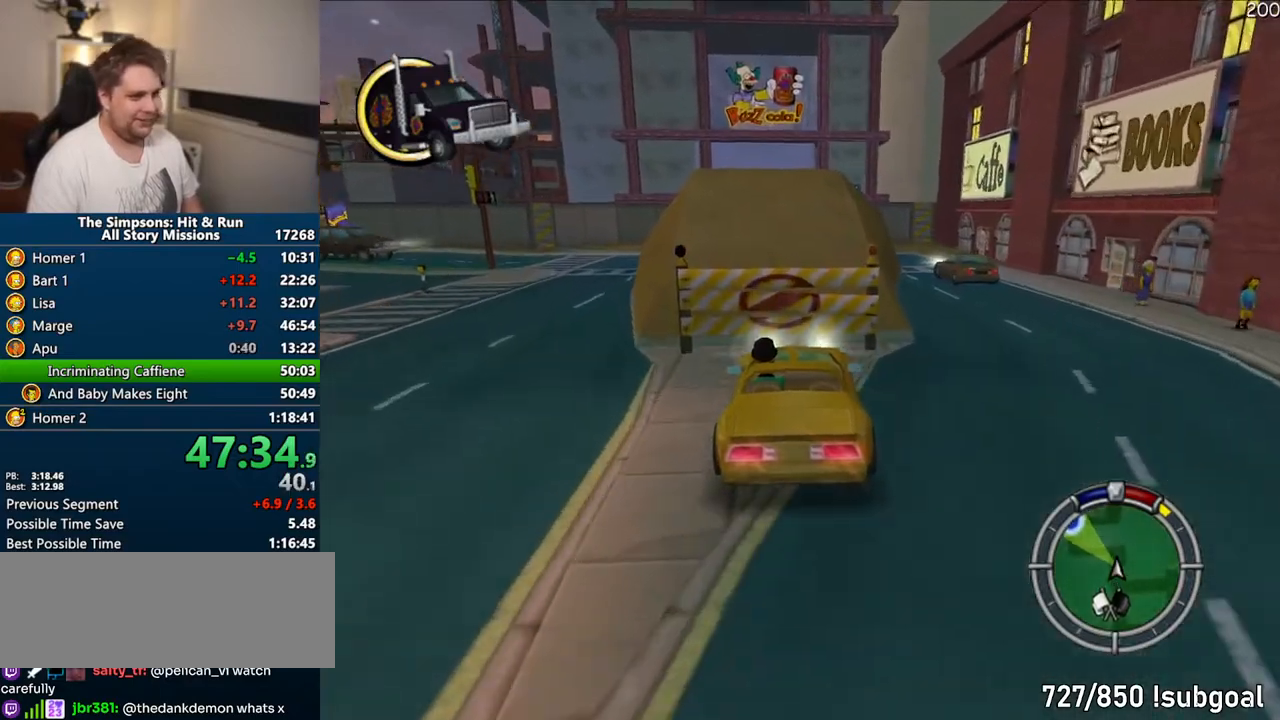
{"dt_ms": 500, "buttons": ["CIRCLE"], "left_stick": "center", "right_stick": "center", "events": [[150, "CROSS", "up"], [267, "CIRCLE", "down"]]}
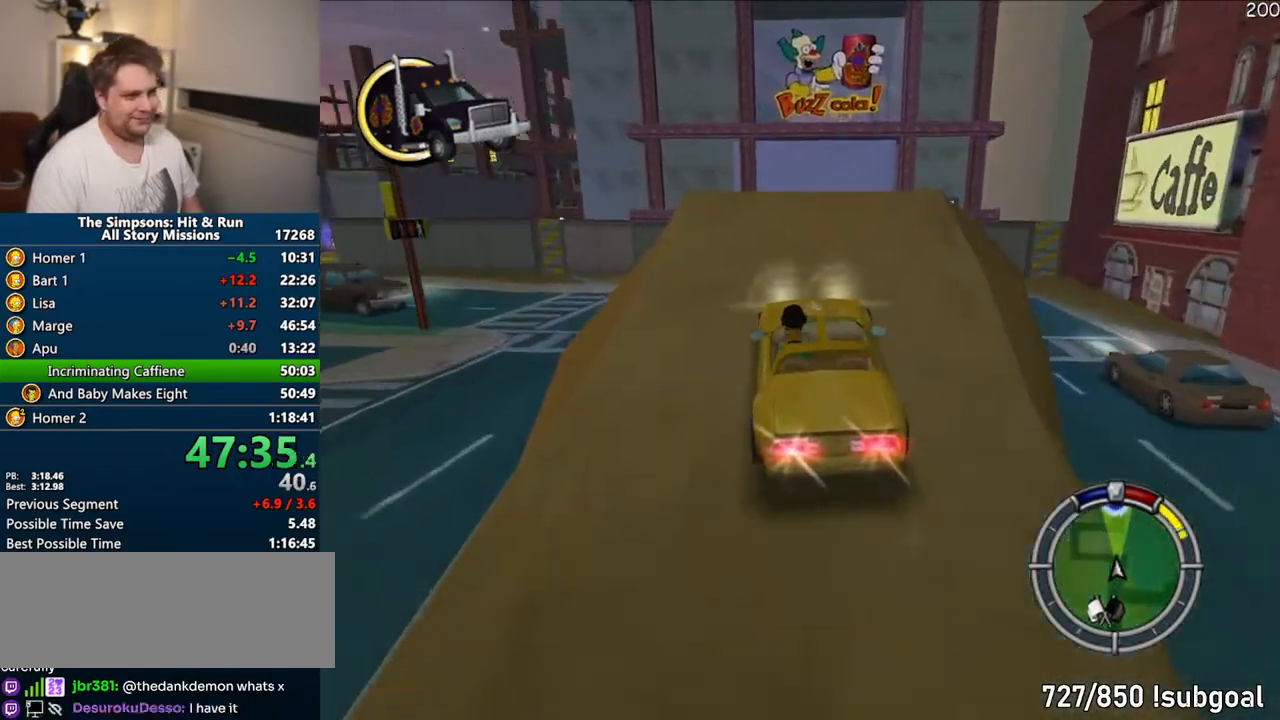
{"dt_ms": 500, "buttons": ["CIRCLE"], "left_stick": "right", "right_stick": "center", "events": [[367, "left_stick", "right"]]}
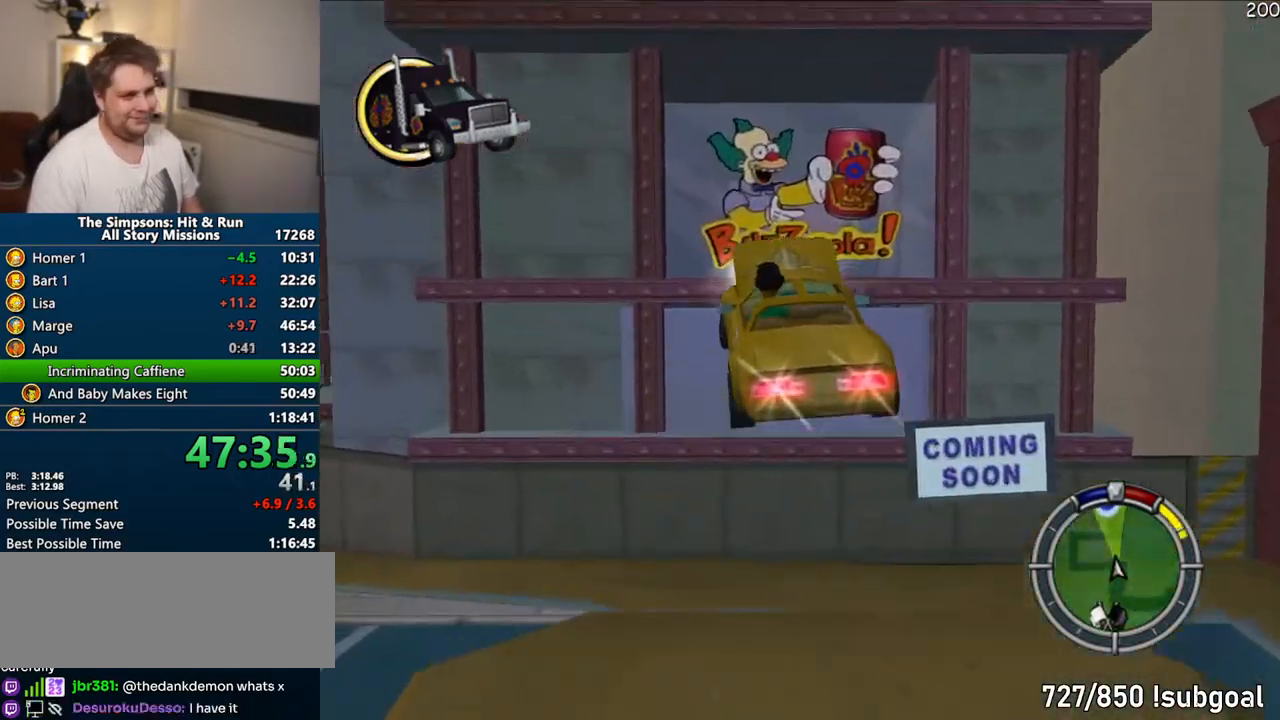
{"dt_ms": 500, "buttons": ["CIRCLE", "R1"], "left_stick": "right", "right_stick": "center", "events": [[333, "R1", "down"]]}
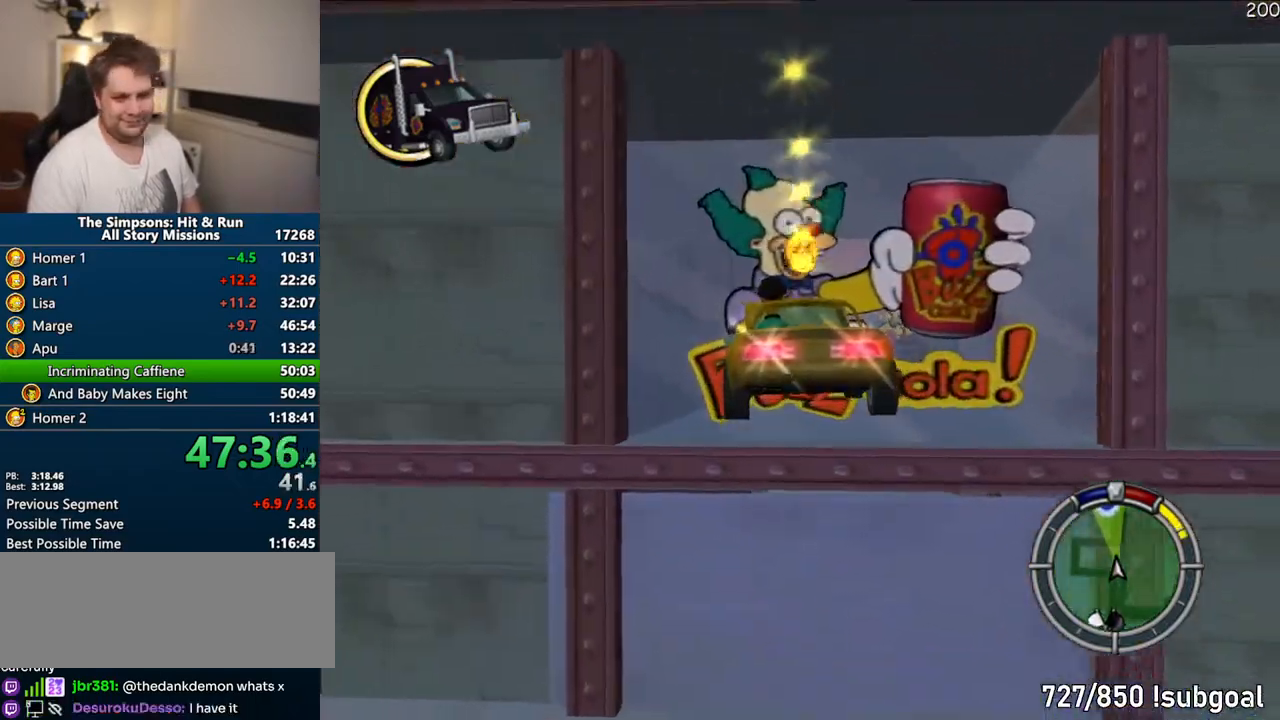
{"dt_ms": 500, "buttons": ["CIRCLE", "R1"], "left_stick": "right", "right_stick": "center", "events": []}
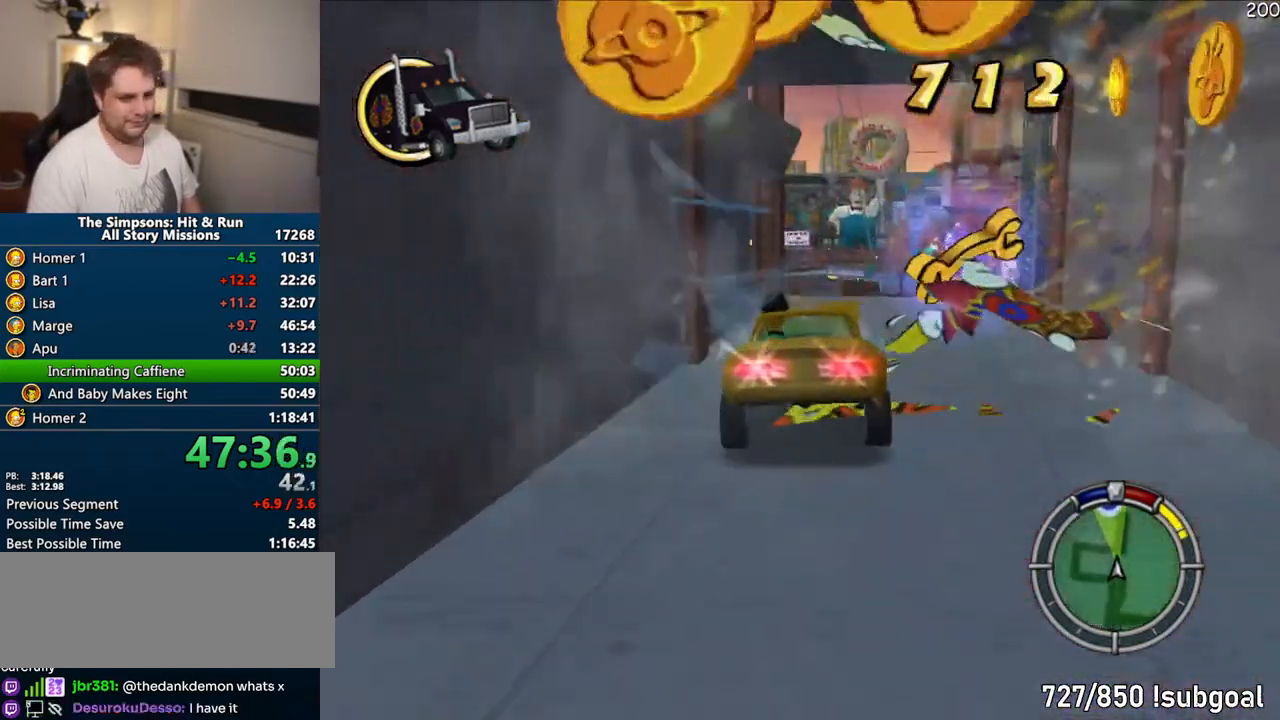
{"dt_ms": 1000, "buttons": ["CROSS"], "left_stick": "left", "right_stick": "center"}